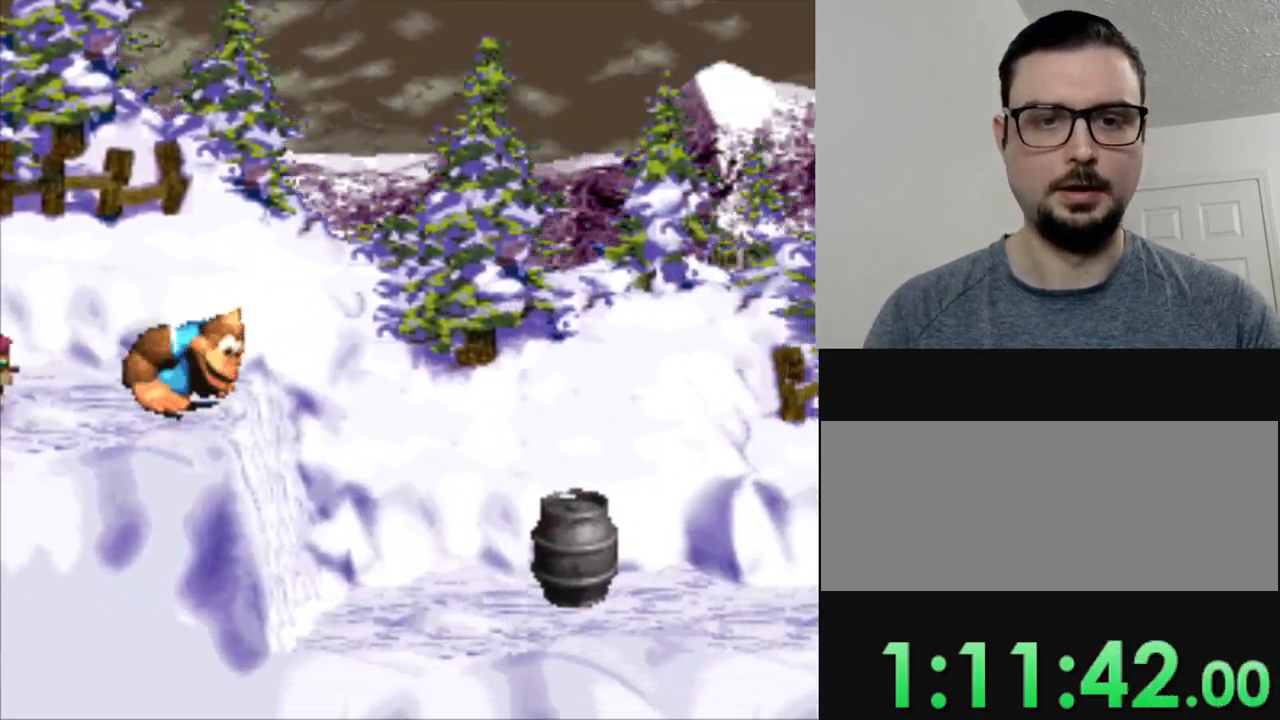
Gameplay with a controller (Nintendo layout); each line is a JSON object with the inputs held at the frame after it. "events" lists button and stick changes between this image and that frame as [ms after this image, input, new state], when the widget could be followed in between. Not read: L3 R3.
{"buttons": ["Y", "DPAD_RIGHT"], "events": [[134, "B", "up"], [200, "DPAD_RIGHT", "up"], [417, "DPAD_RIGHT", "down"]]}
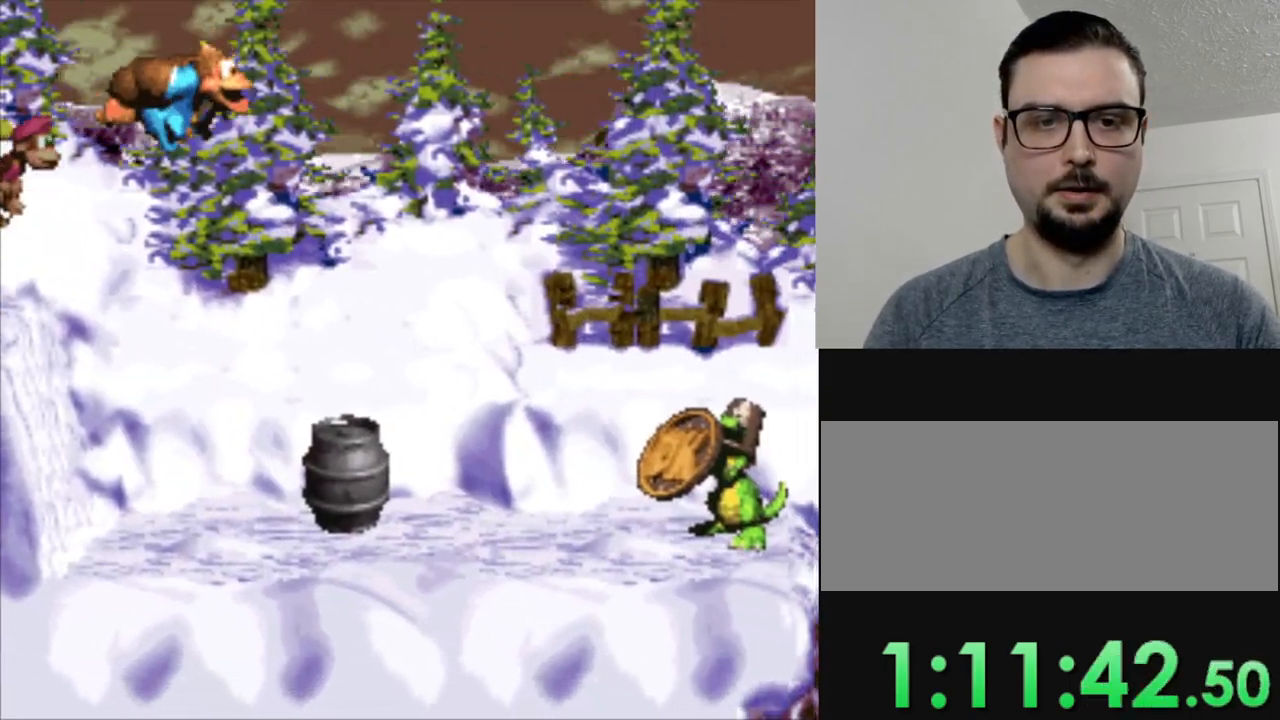
{"buttons": ["Y", "DPAD_RIGHT"], "events": [[50, "DPAD_RIGHT", "up"], [166, "DPAD_RIGHT", "down"], [450, "DPAD_RIGHT", "up"], [500, "DPAD_RIGHT", "down"]]}
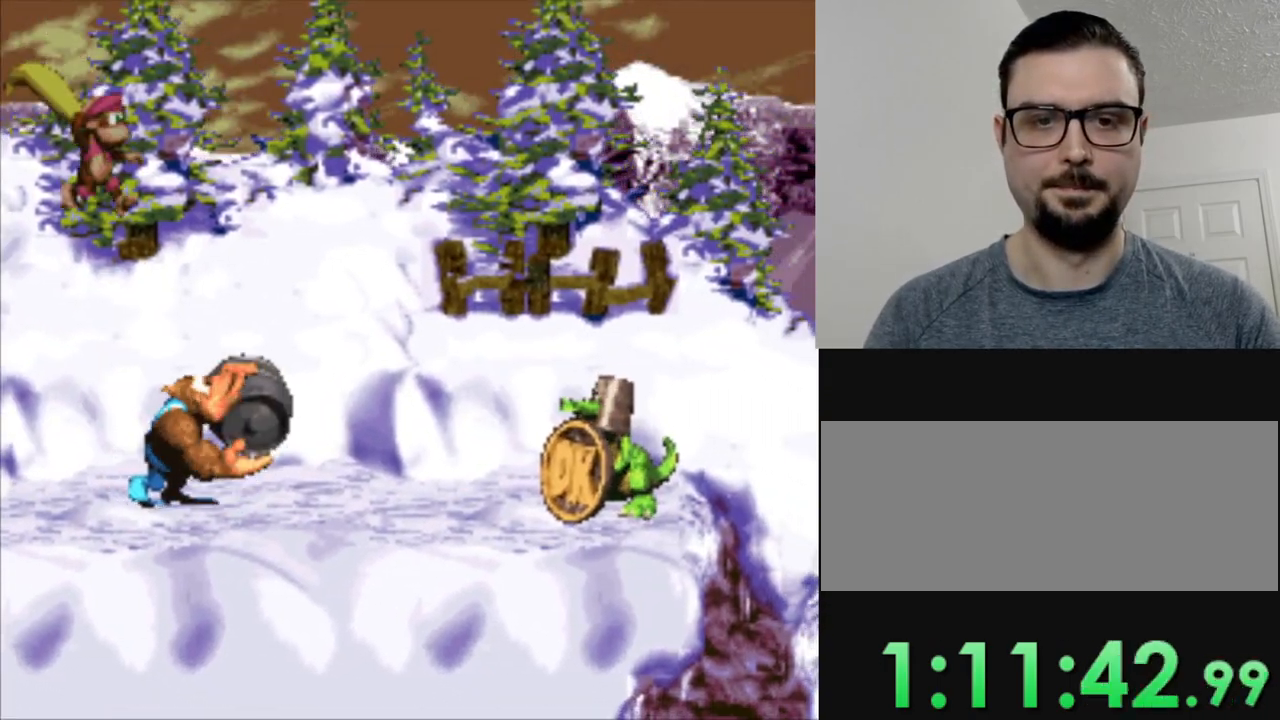
{"buttons": ["Y"], "events": [[467, "DPAD_RIGHT", "up"]]}
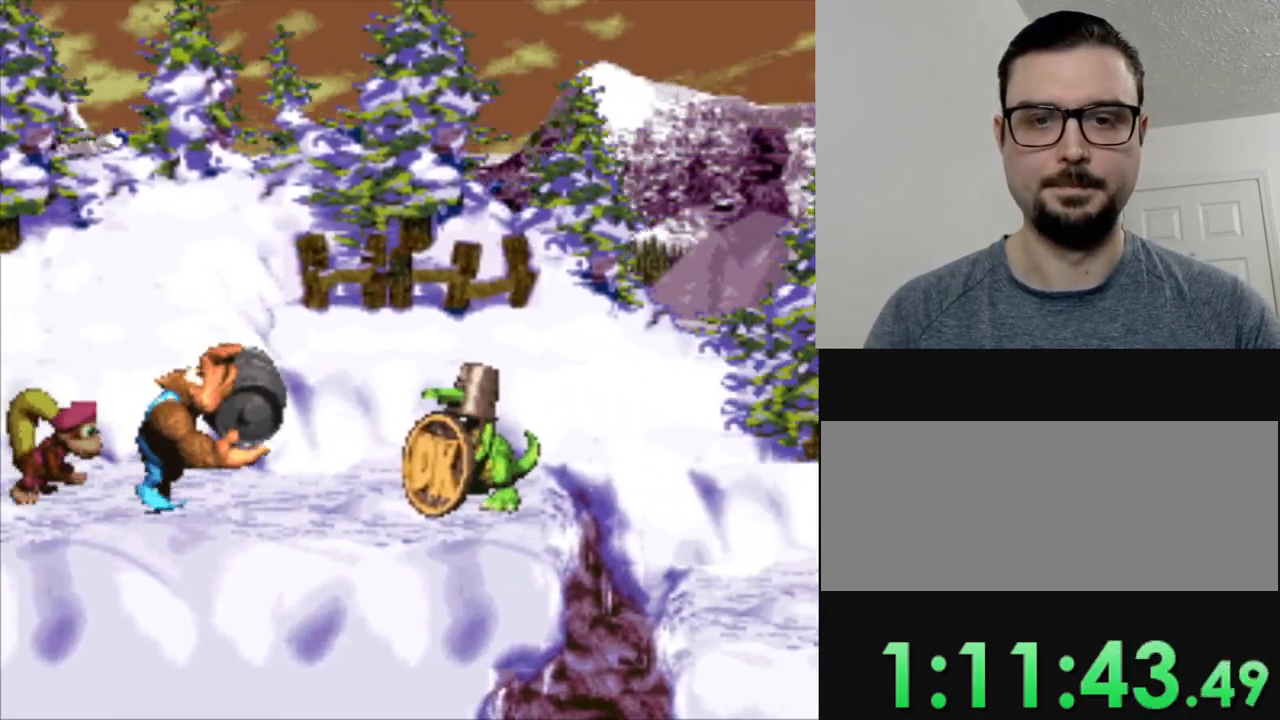
{"buttons": ["B", "Y", "DPAD_RIGHT"], "events": [[83, "DPAD_RIGHT", "down"], [166, "B", "down"]]}
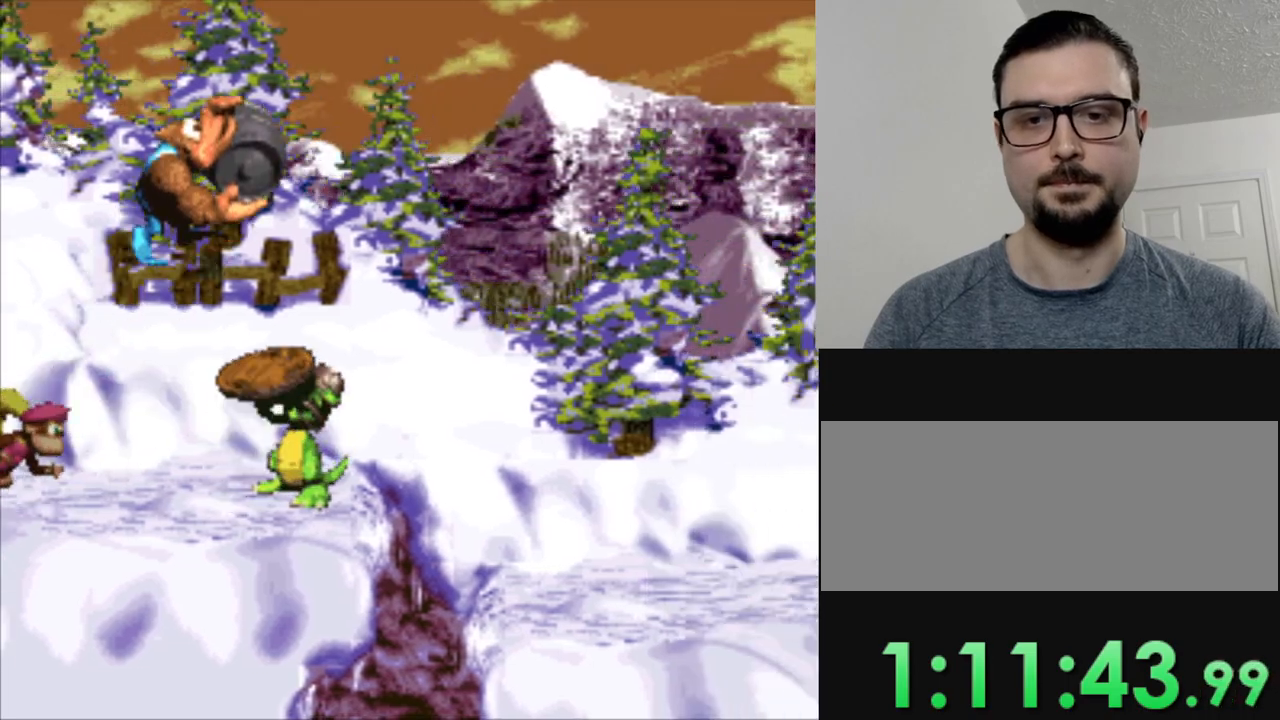
{"buttons": ["Y"], "events": [[34, "B", "up"], [34, "DPAD_RIGHT", "up"], [284, "DPAD_LEFT", "down"], [350, "DPAD_LEFT", "up"]]}
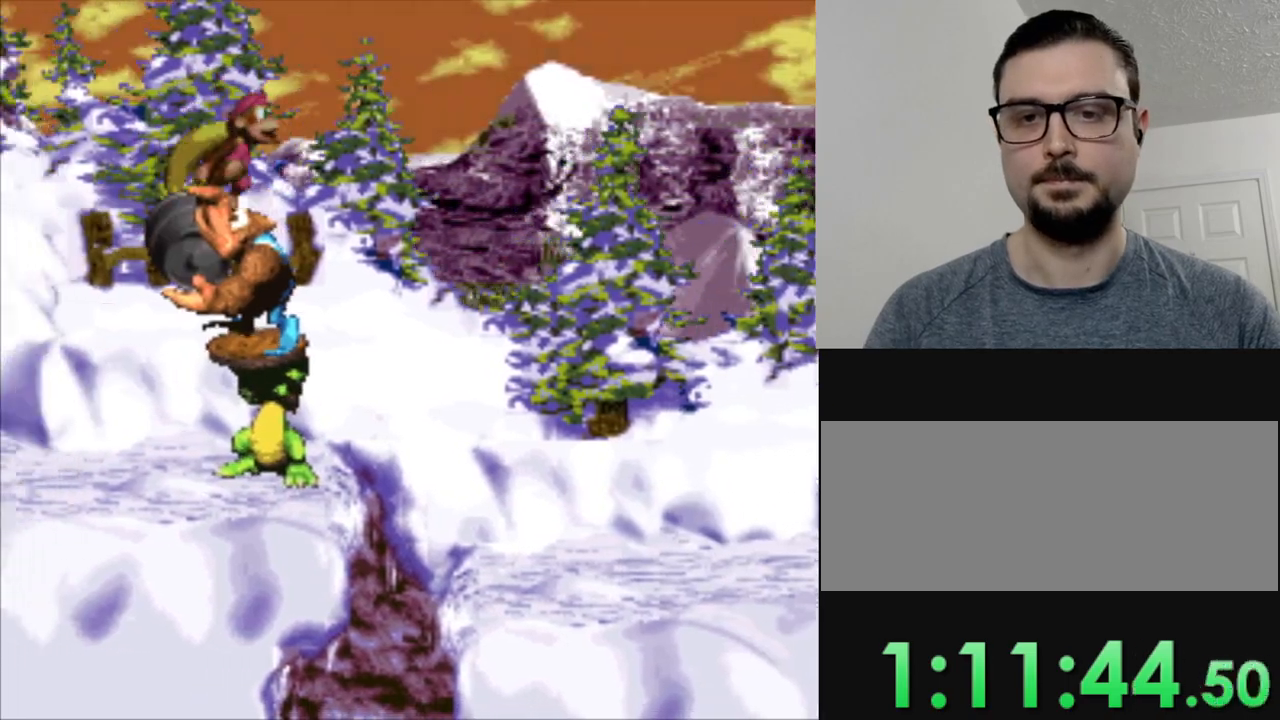
{"buttons": [], "events": [[150, "Y", "up"]]}
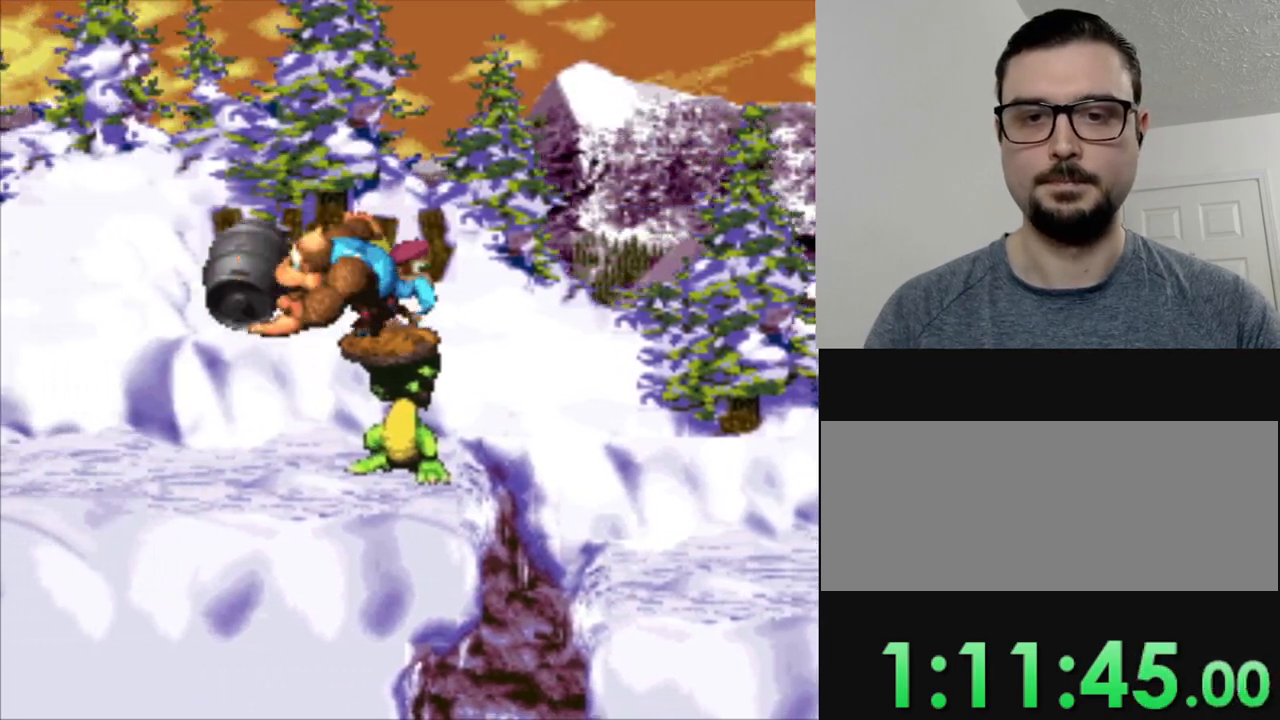
{"buttons": ["Y"], "events": [[50, "Y", "down"]]}
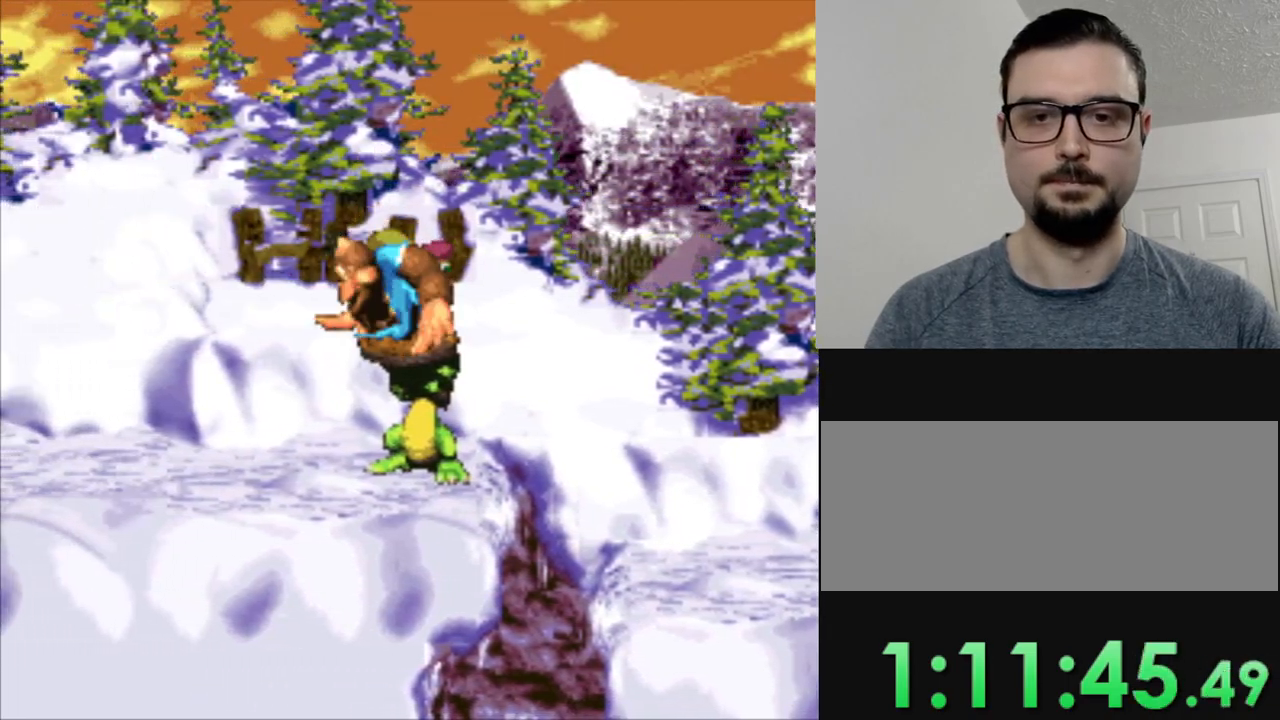
{"buttons": ["Y"], "events": []}
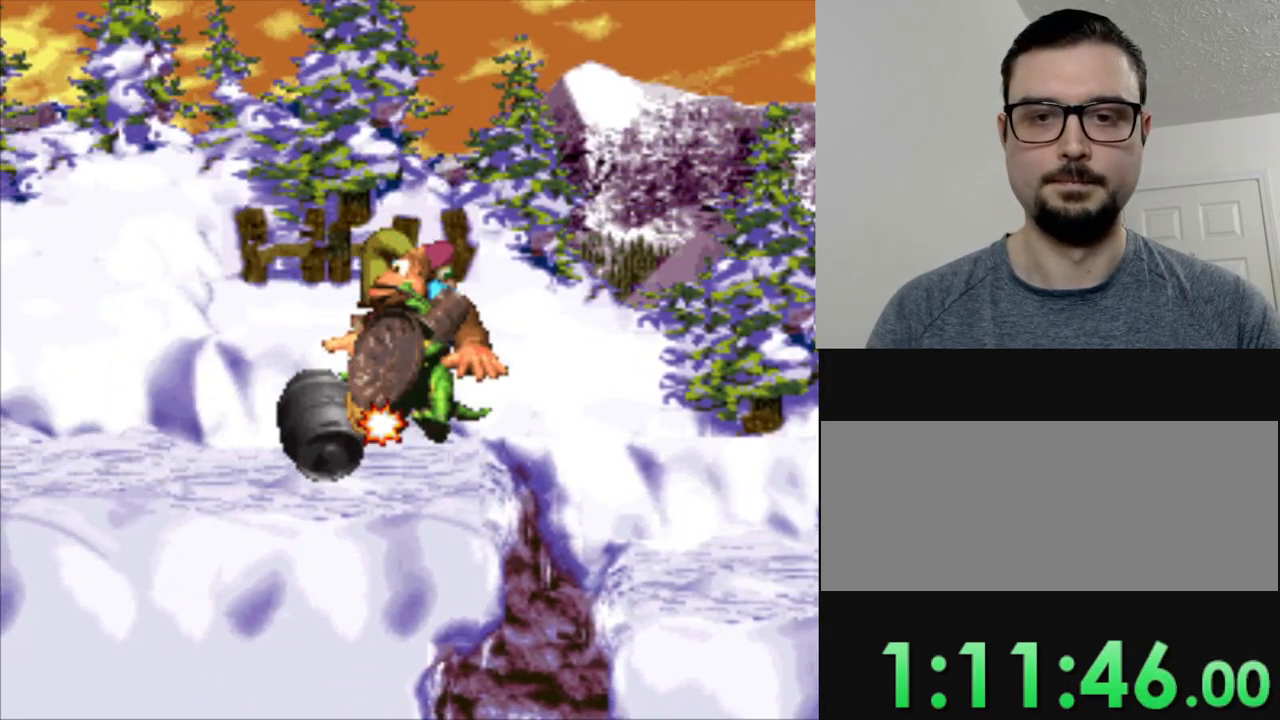
{"buttons": ["Y"], "events": []}
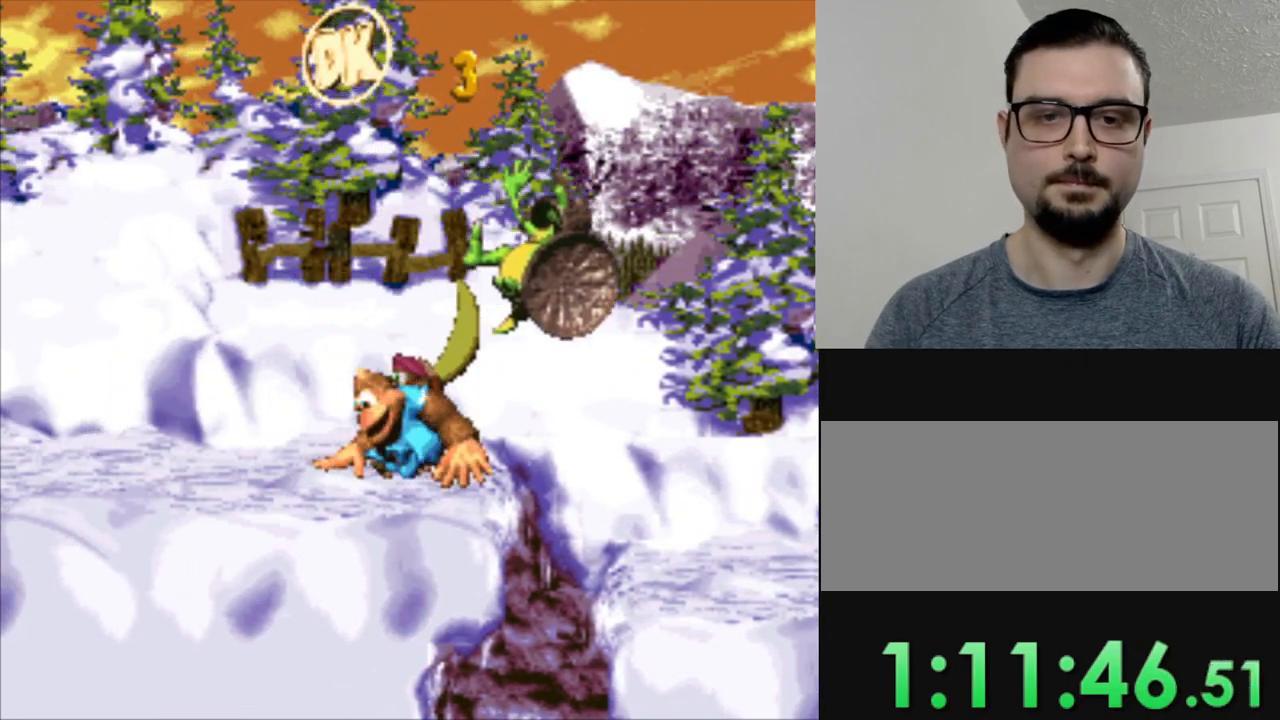
{"buttons": ["B", "Y", "DPAD_RIGHT"], "events": [[50, "DPAD_RIGHT", "down"], [217, "B", "down"]]}
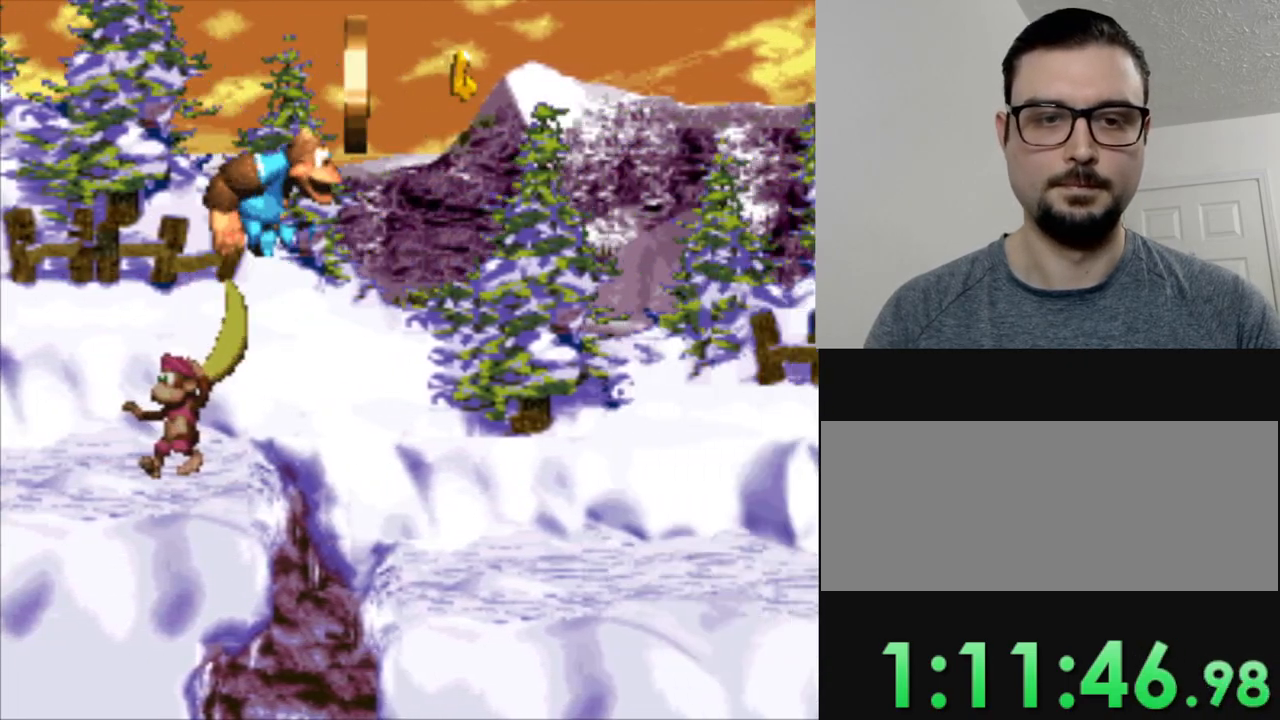
{"buttons": ["Y", "DPAD_RIGHT"], "events": [[34, "B", "up"], [250, "DPAD_RIGHT", "up"], [367, "DPAD_RIGHT", "down"]]}
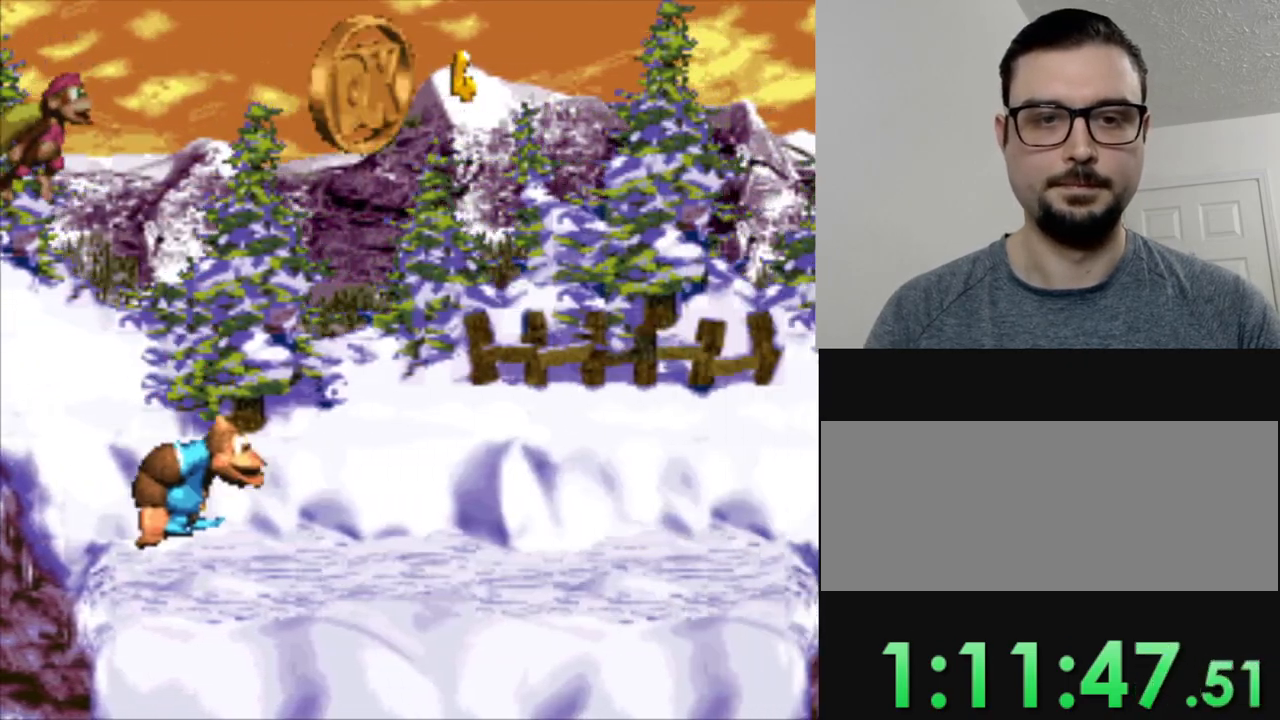
{"buttons": ["Y", "DPAD_RIGHT"], "events": []}
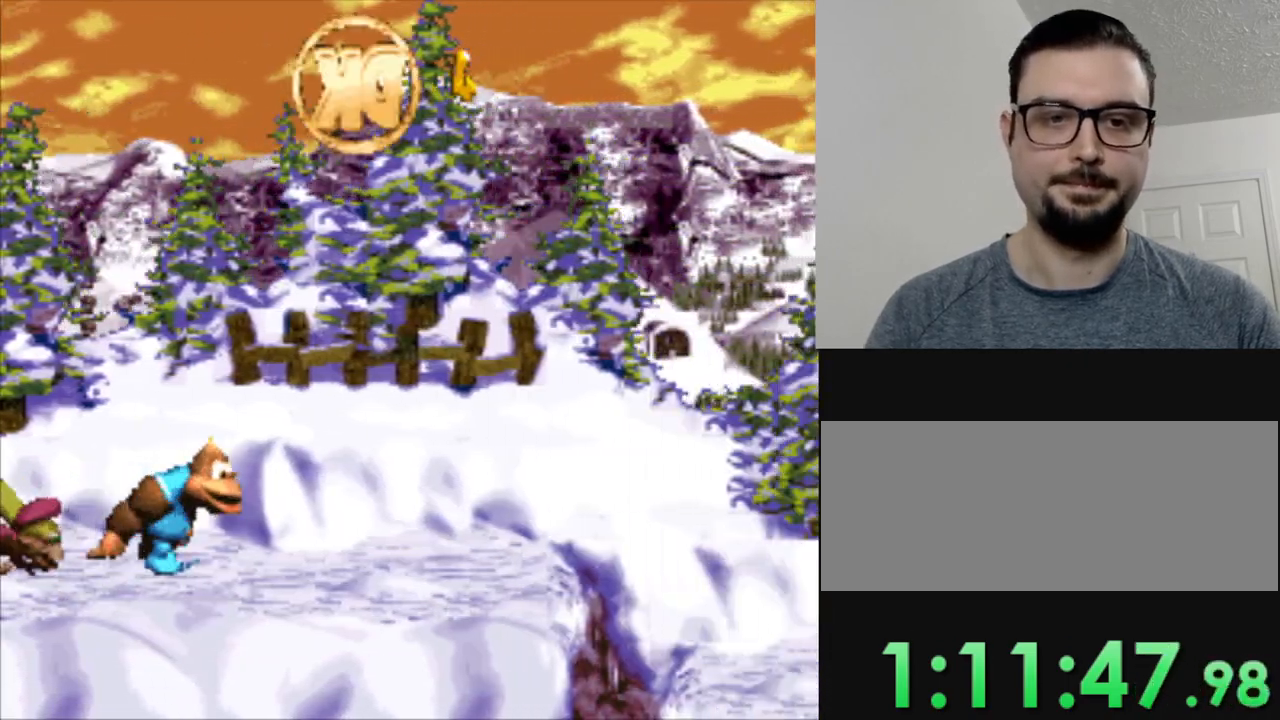
{"buttons": ["B", "Y", "DPAD_RIGHT"], "events": [[501, "B", "down"]]}
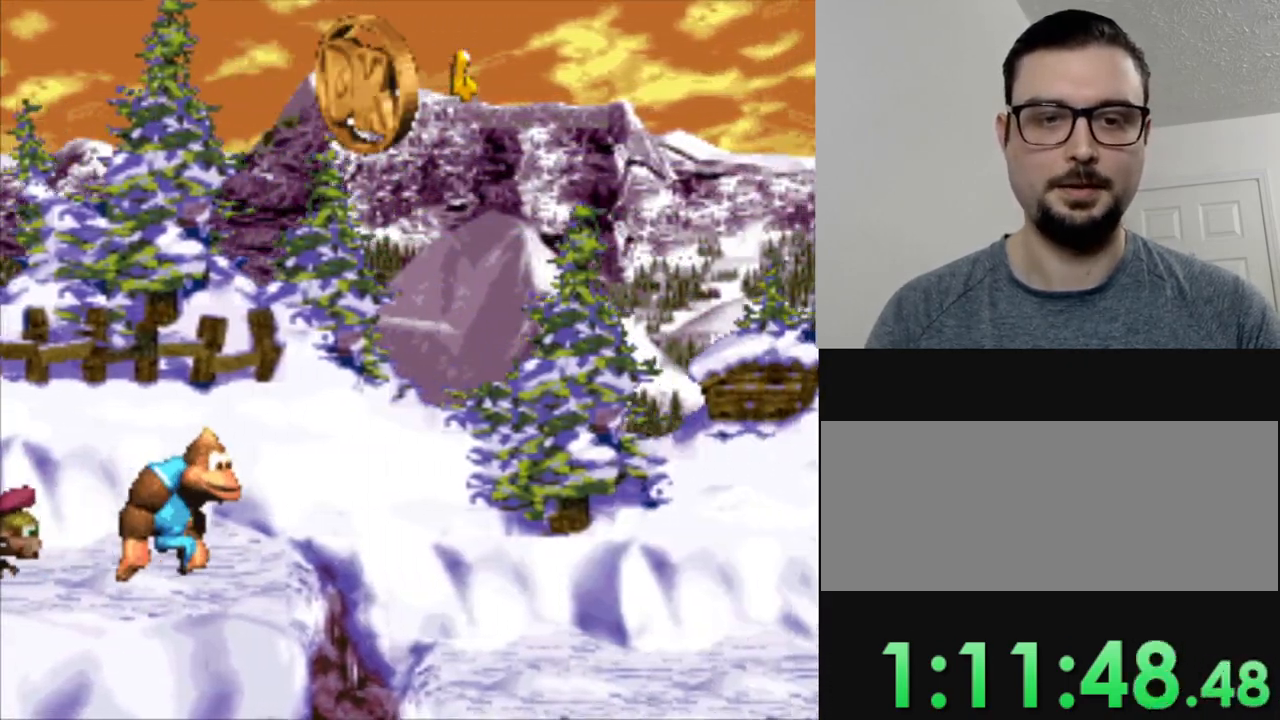
{"buttons": ["Y"], "events": [[250, "B", "up"], [483, "DPAD_RIGHT", "up"]]}
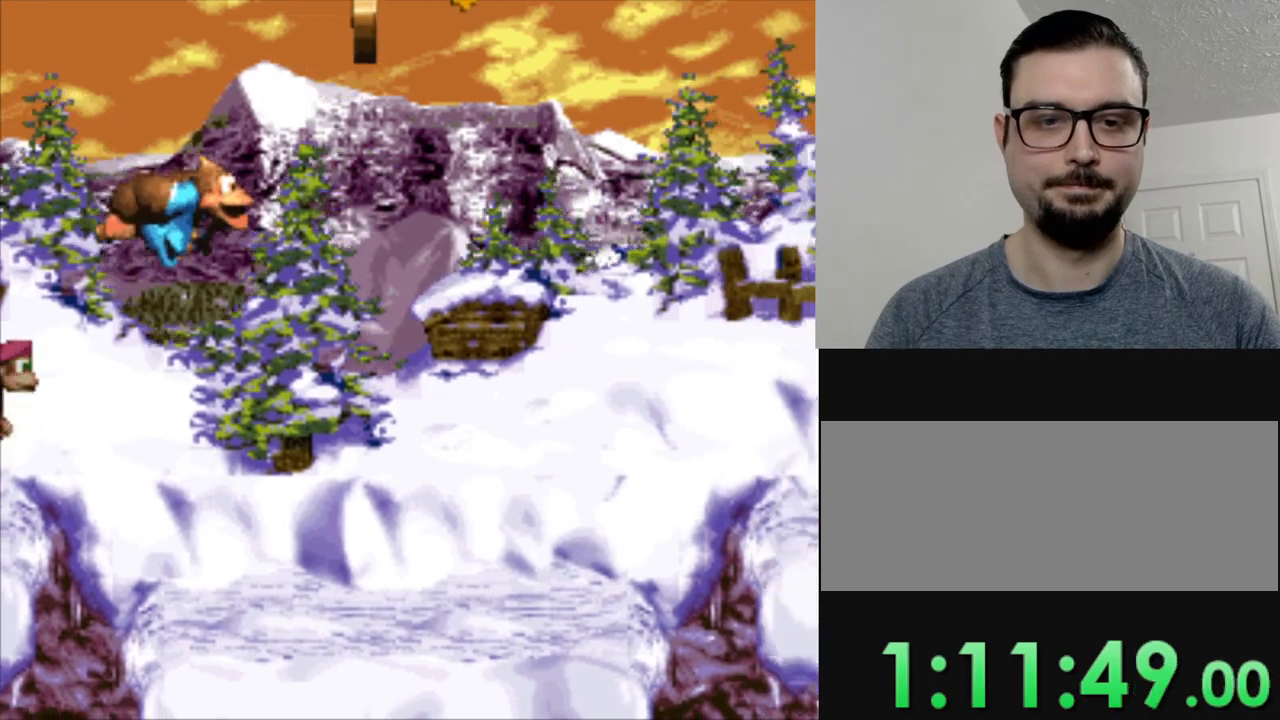
{"buttons": ["Y", "DPAD_RIGHT"], "events": [[200, "DPAD_RIGHT", "down"]]}
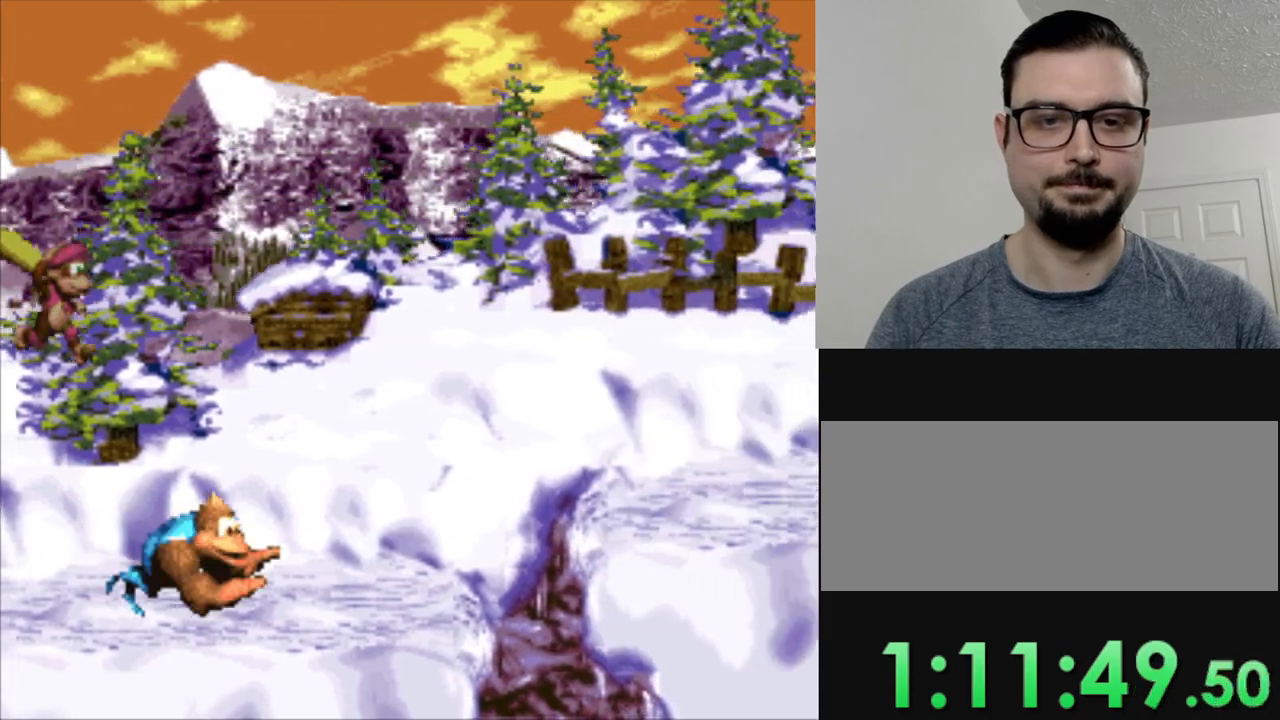
{"buttons": ["B", "Y", "DPAD_RIGHT"], "events": [[300, "B", "down"]]}
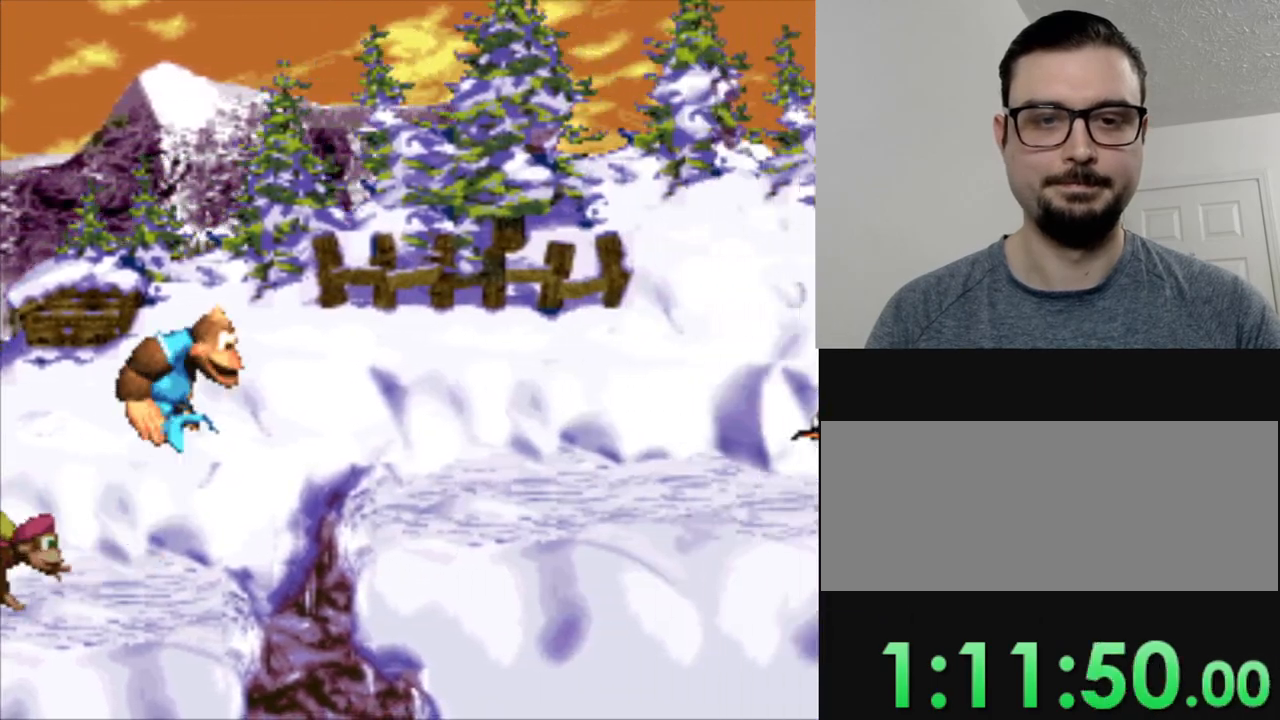
{"buttons": ["B", "Y"], "events": [[200, "B", "up"], [334, "DPAD_RIGHT", "up"], [484, "B", "down"]]}
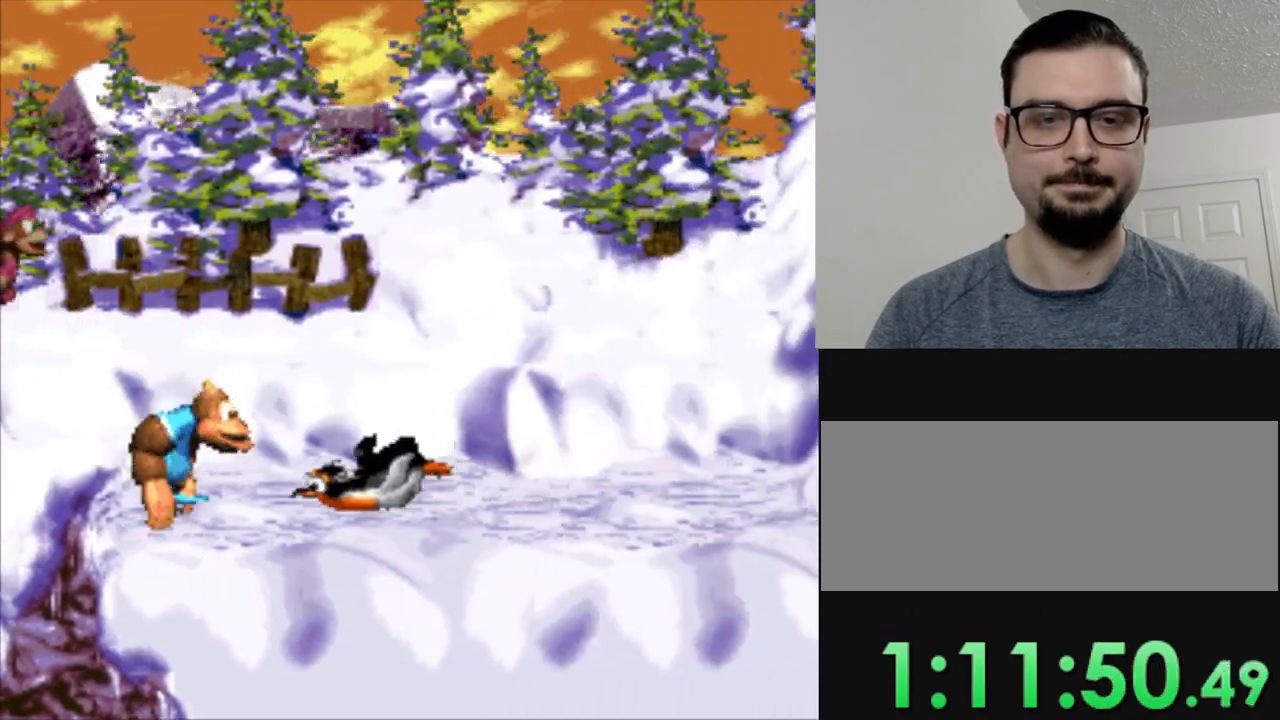
{"buttons": ["Y"], "events": [[200, "DPAD_RIGHT", "down"], [400, "B", "up"], [433, "DPAD_RIGHT", "up"]]}
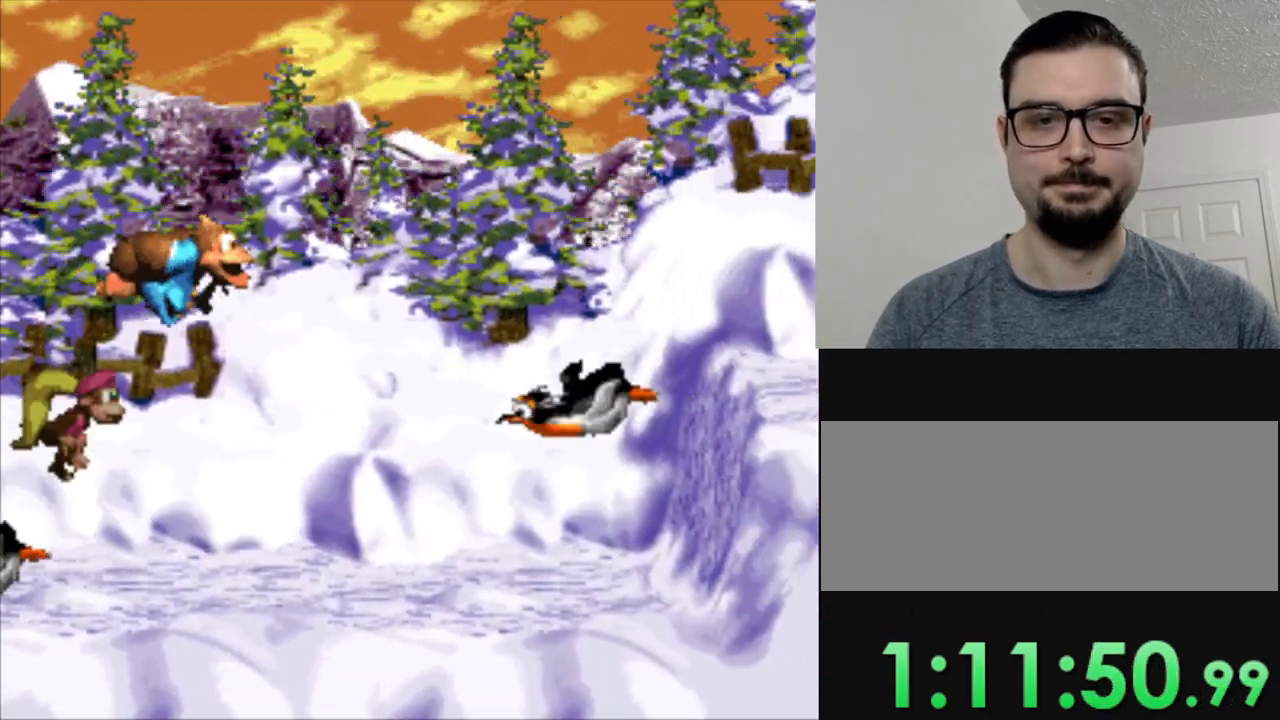
{"buttons": ["B", "Y", "DPAD_RIGHT"], "events": [[50, "DPAD_LEFT", "down"], [317, "DPAD_LEFT", "up"], [351, "B", "down"], [384, "DPAD_RIGHT", "down"]]}
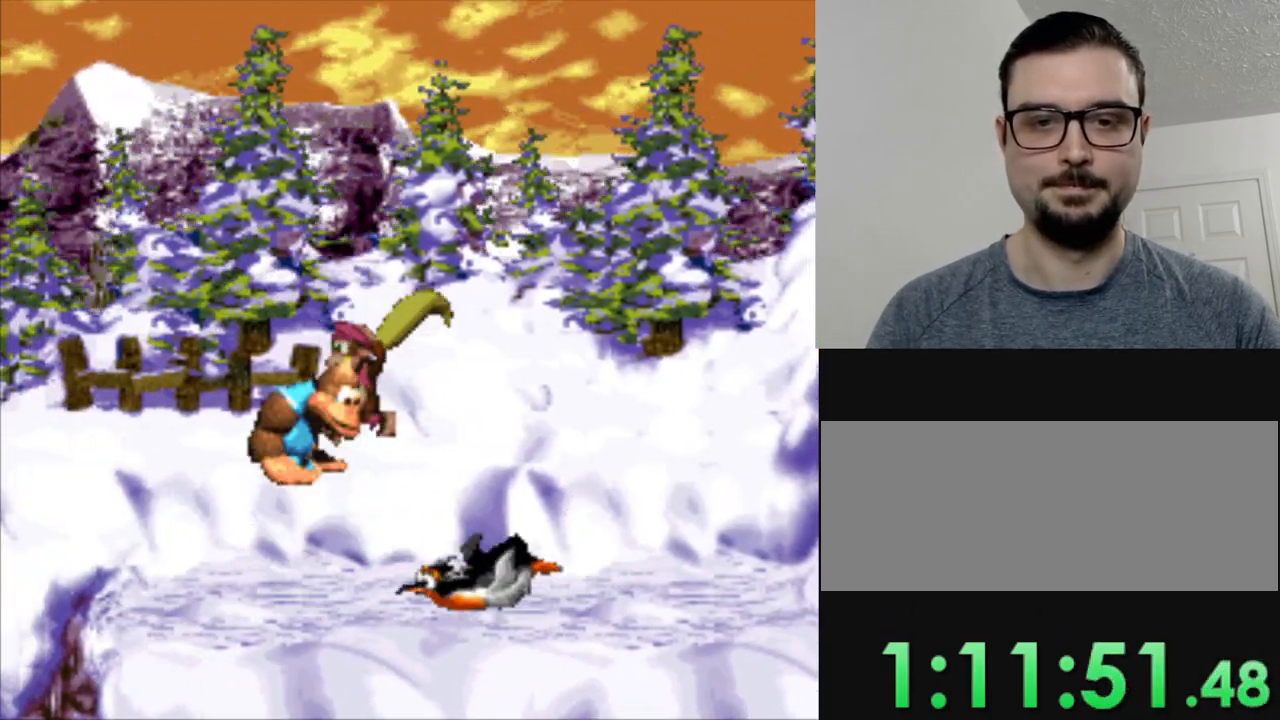
{"buttons": ["Y"], "events": [[33, "B", "up"], [217, "DPAD_RIGHT", "up"]]}
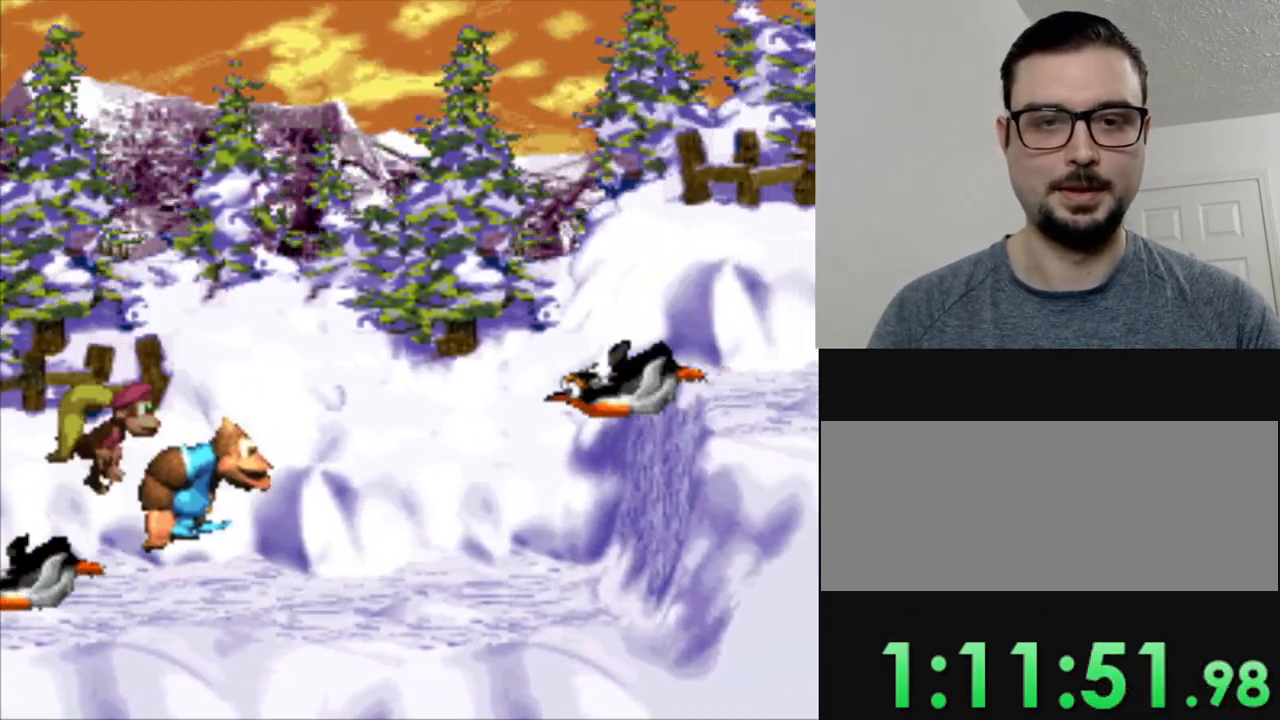
{"buttons": ["Y"], "events": [[167, "B", "down"], [167, "DPAD_RIGHT", "down"], [350, "B", "up"], [350, "DPAD_RIGHT", "up"]]}
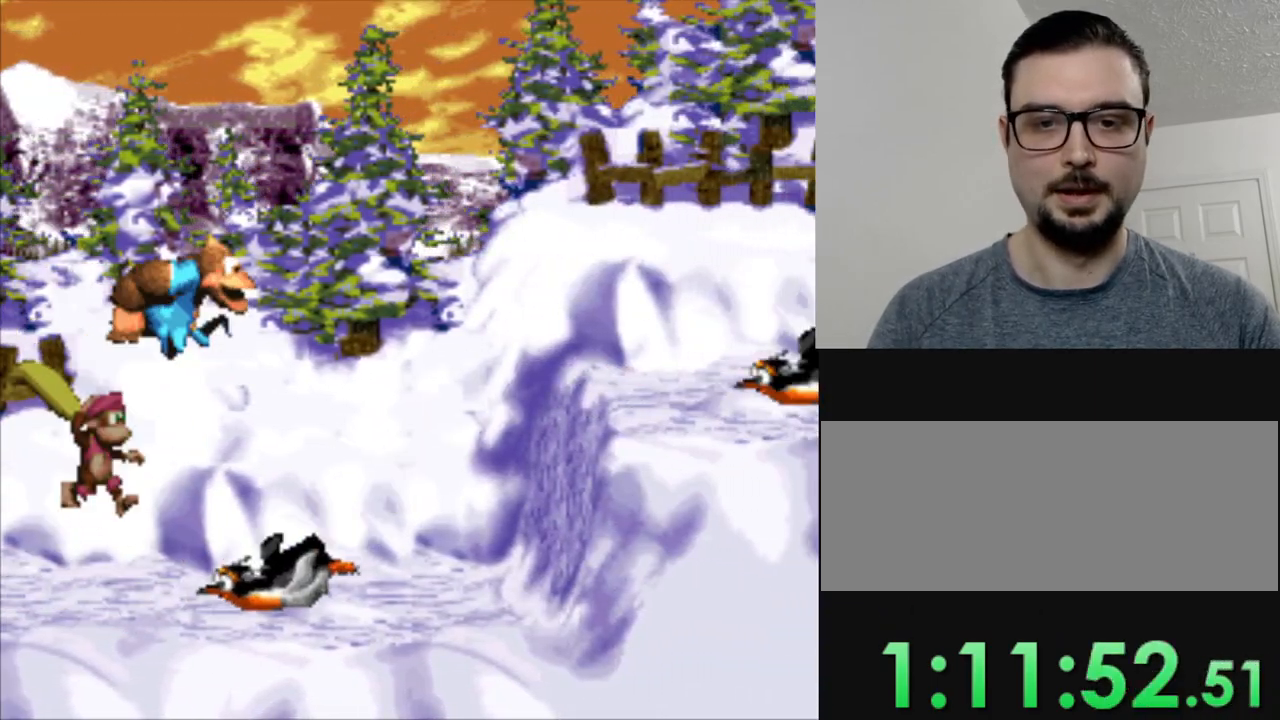
{"buttons": ["B", "Y", "DPAD_RIGHT"], "events": [[317, "DPAD_RIGHT", "down"], [467, "B", "down"]]}
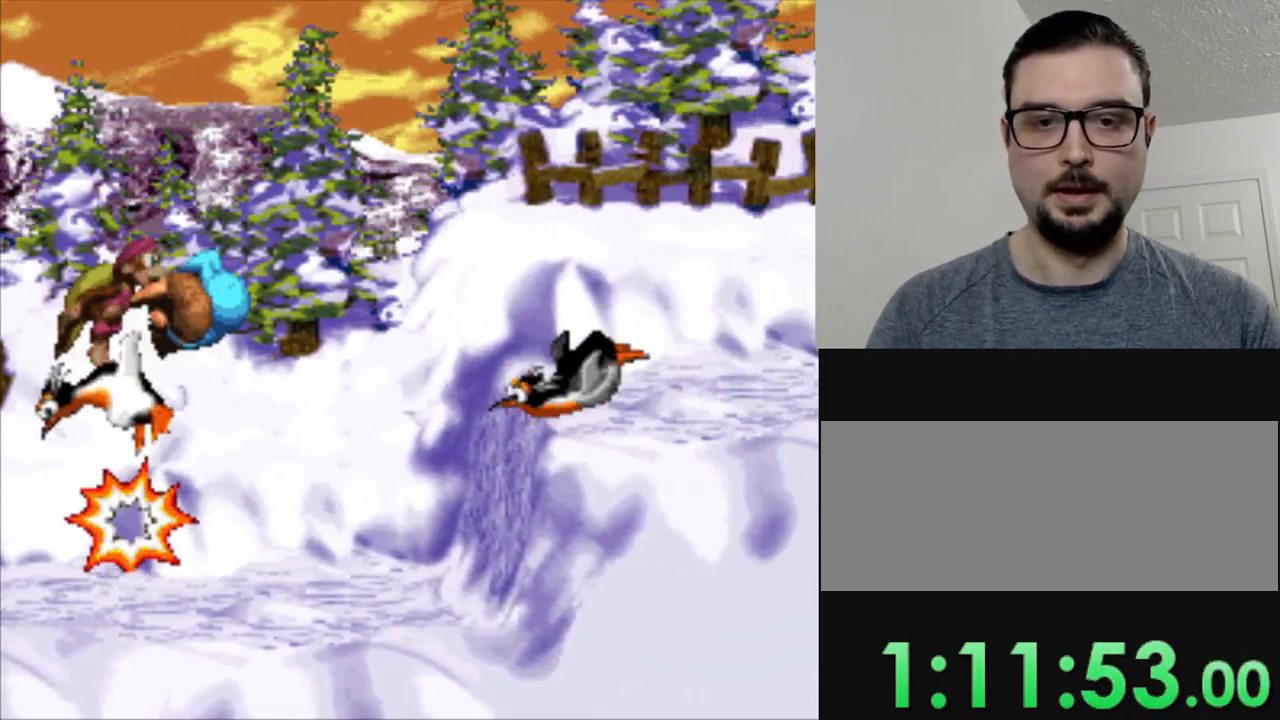
{"buttons": ["Y", "DPAD_RIGHT"], "events": [[50, "B", "up"]]}
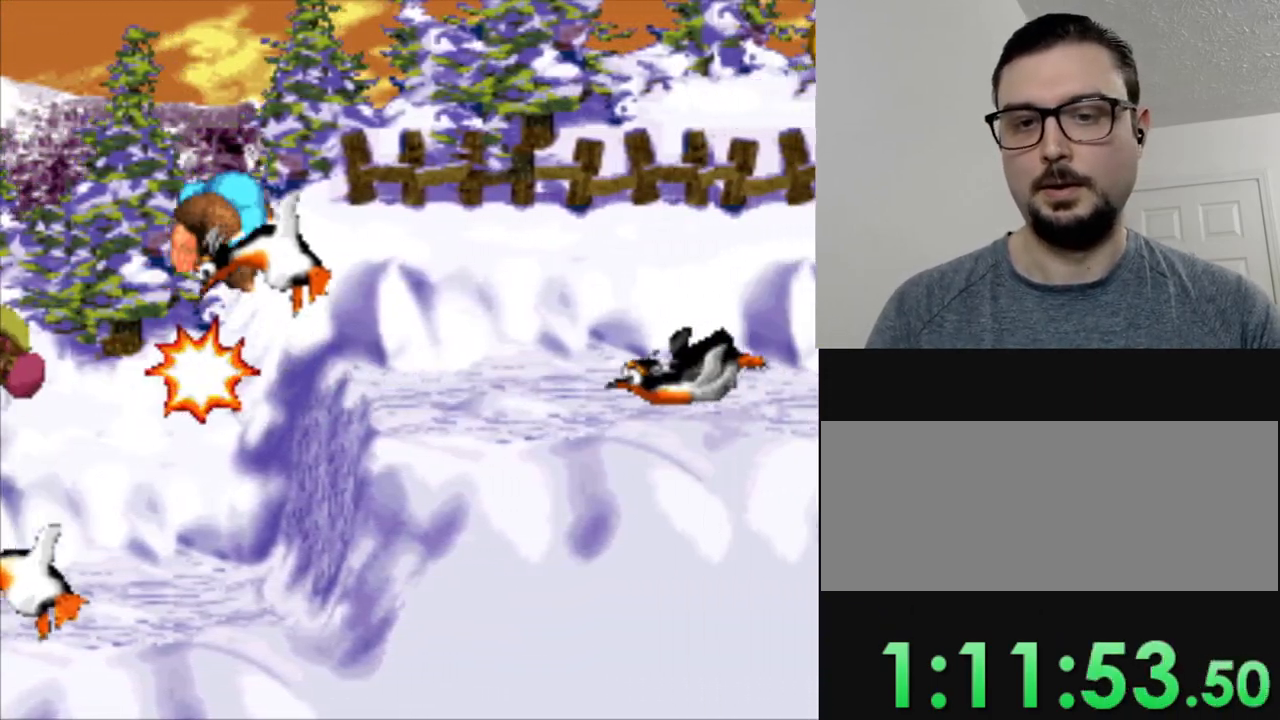
{"buttons": ["Y", "DPAD_RIGHT"], "events": []}
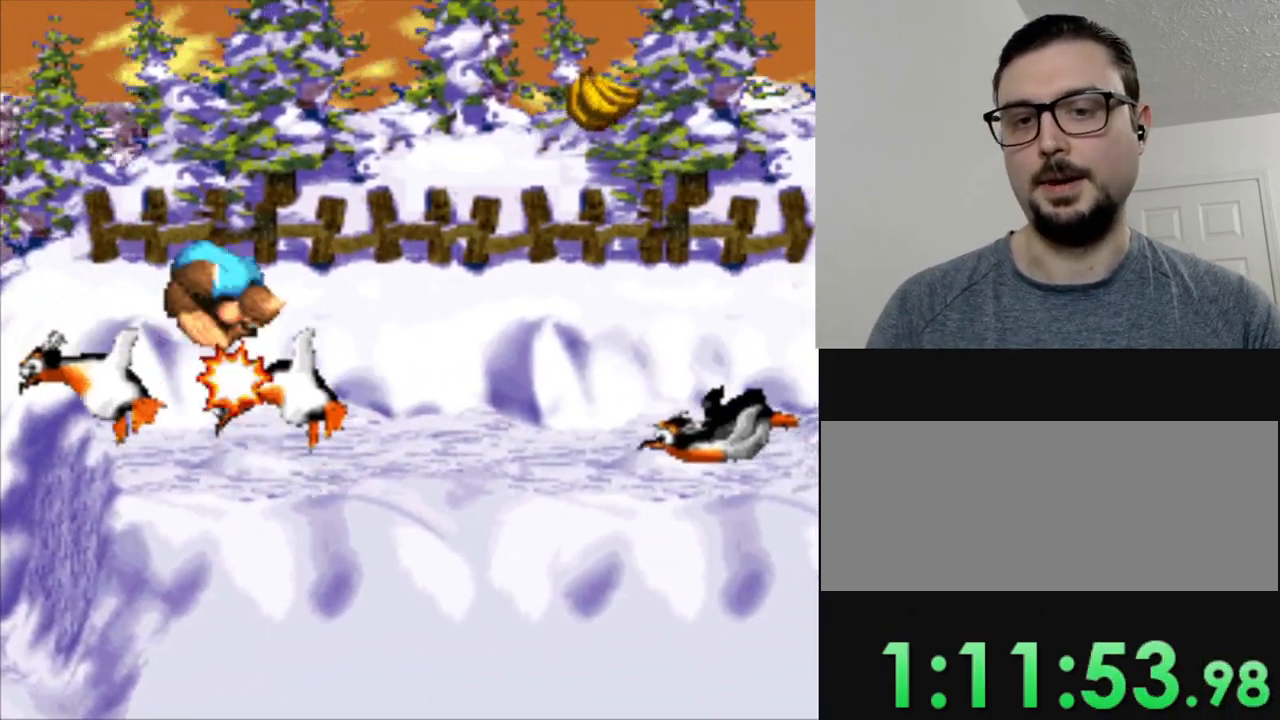
{"buttons": ["Y", "DPAD_RIGHT"], "events": []}
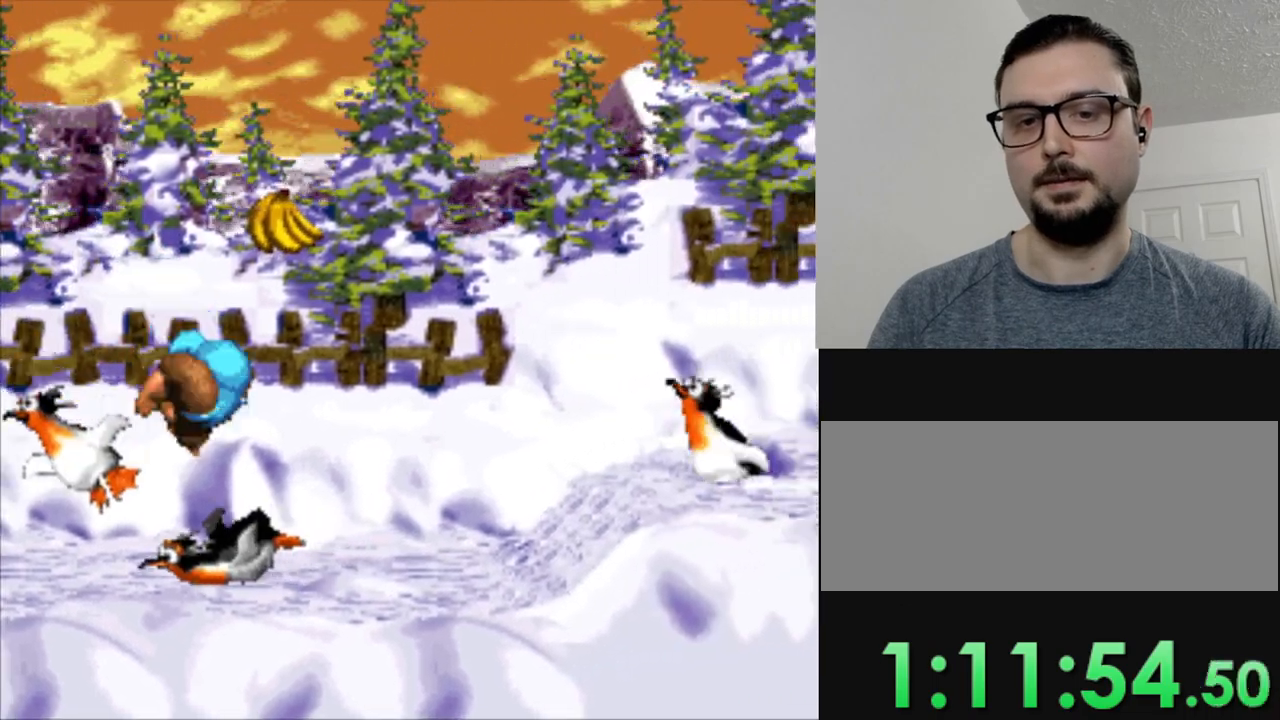
{"buttons": ["Y", "DPAD_RIGHT"], "events": []}
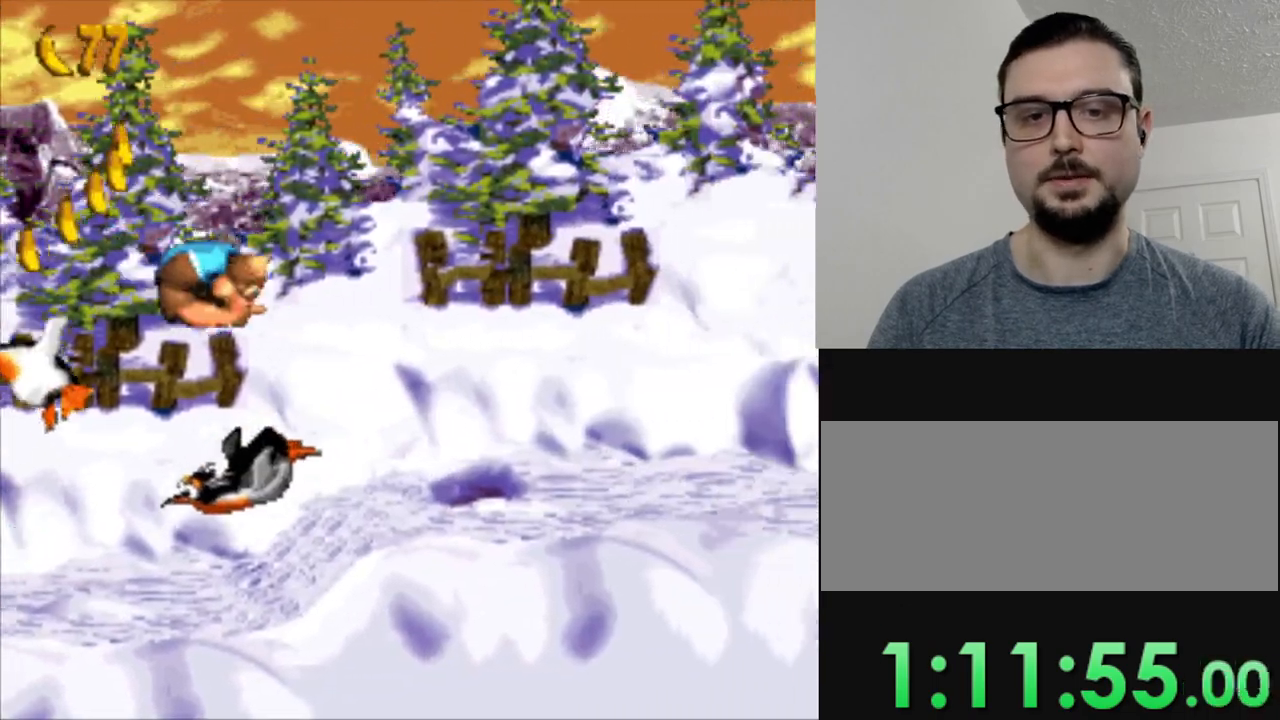
{"buttons": ["Y", "DPAD_RIGHT"], "events": []}
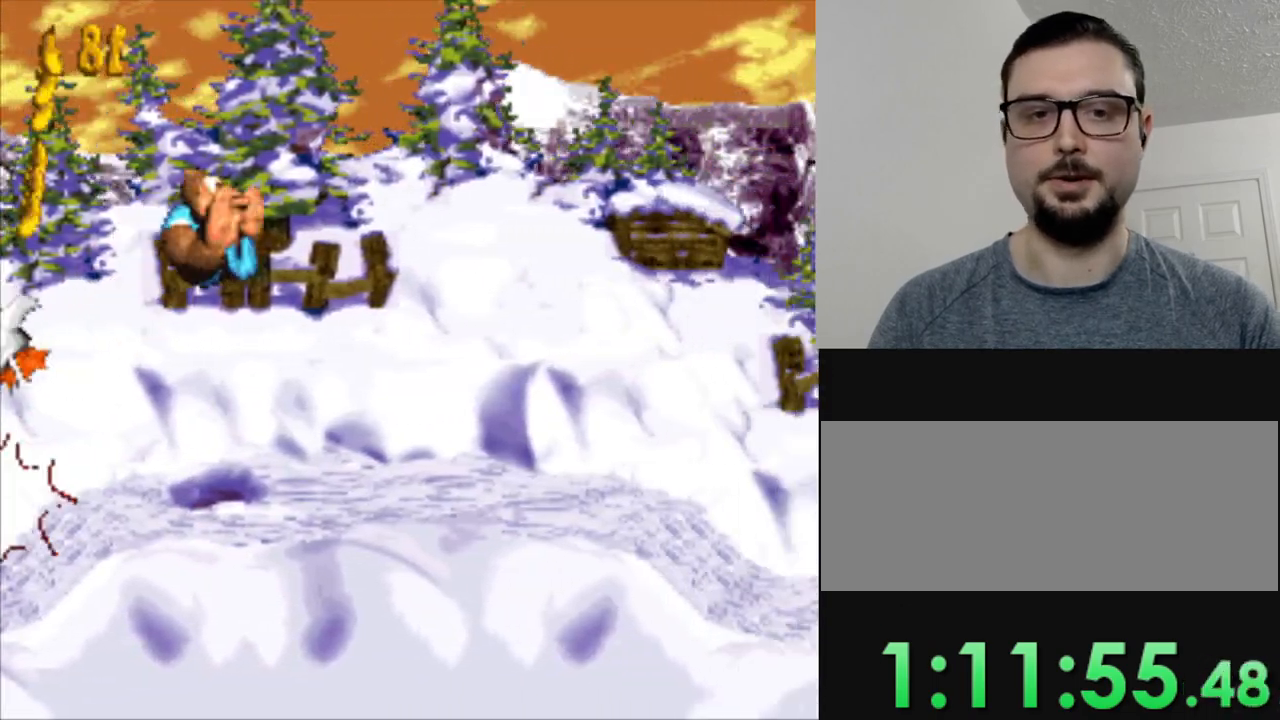
{"buttons": ["Y", "DPAD_RIGHT"], "events": []}
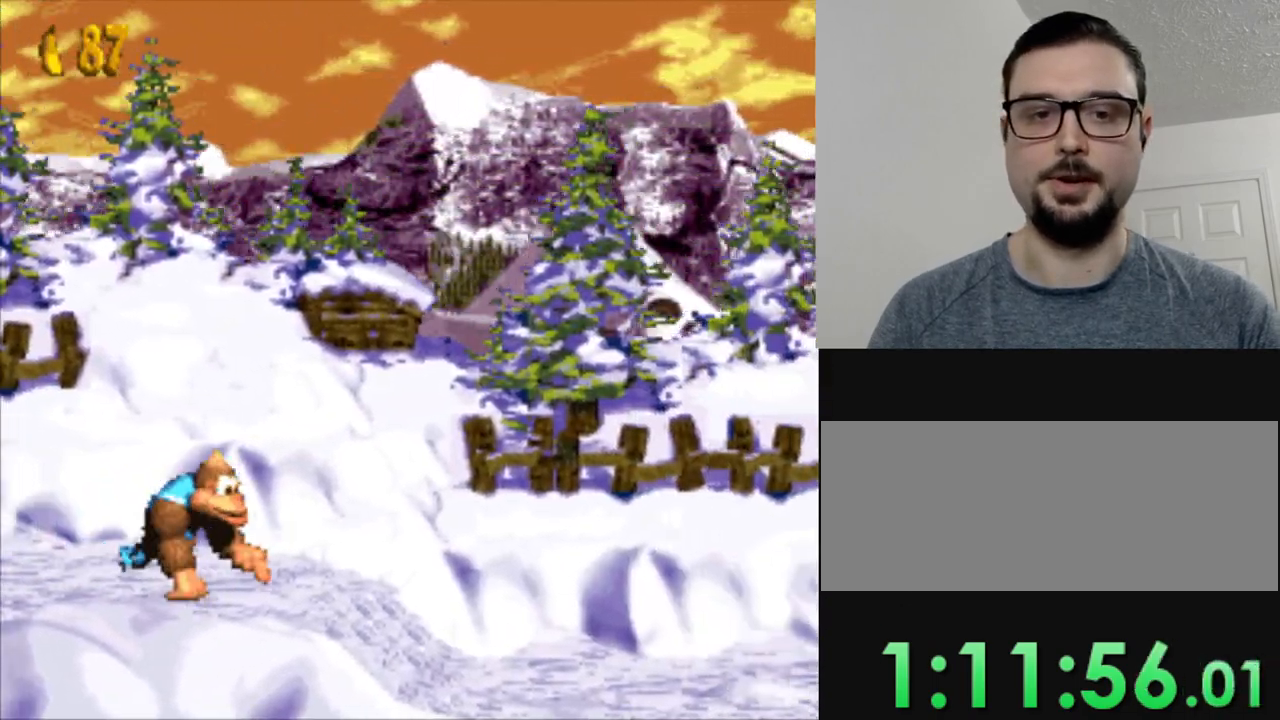
{"buttons": ["Y", "DPAD_RIGHT"], "events": []}
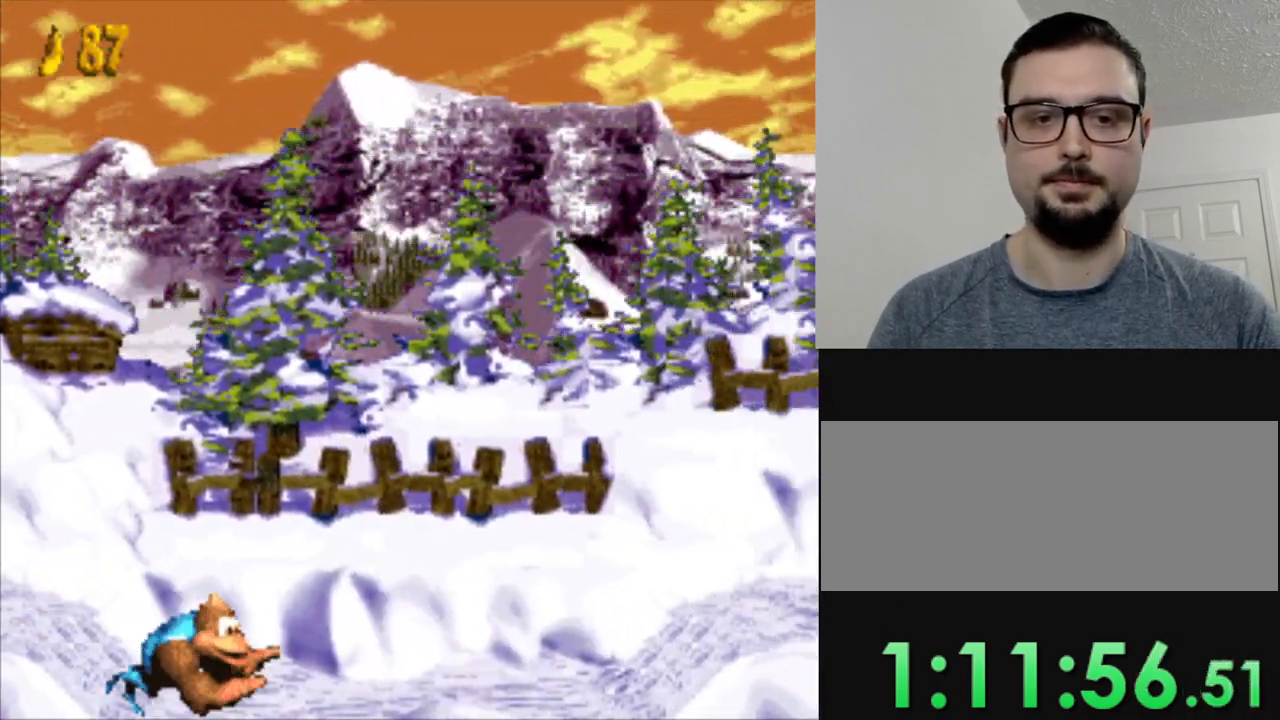
{"buttons": ["Y", "DPAD_RIGHT"], "events": []}